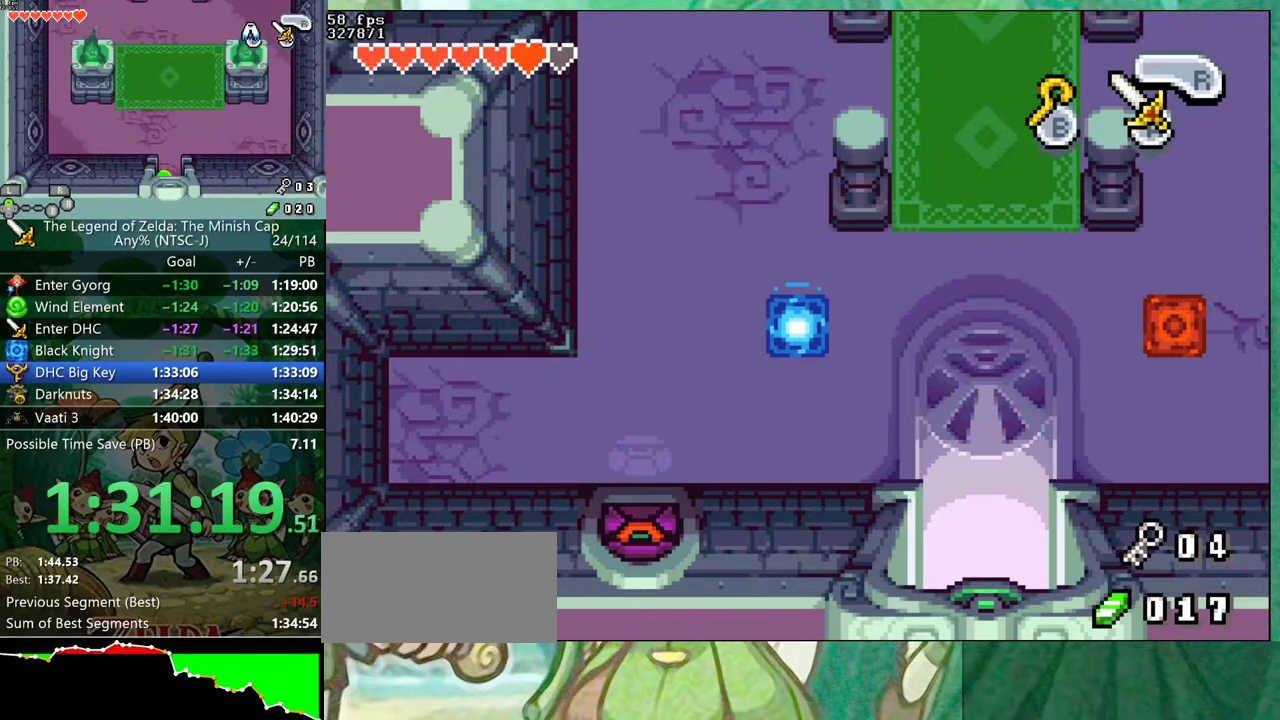
Gameplay with a controller (Nintendo layout); each line is a JSON object with the inputs held at the frame after it. "events" lists button and stick changes between this image and that frame as [ms after this image, input, new state], when the widget could be followed in between. Not read: L3 R3 START.
{"buttons": [], "events": []}
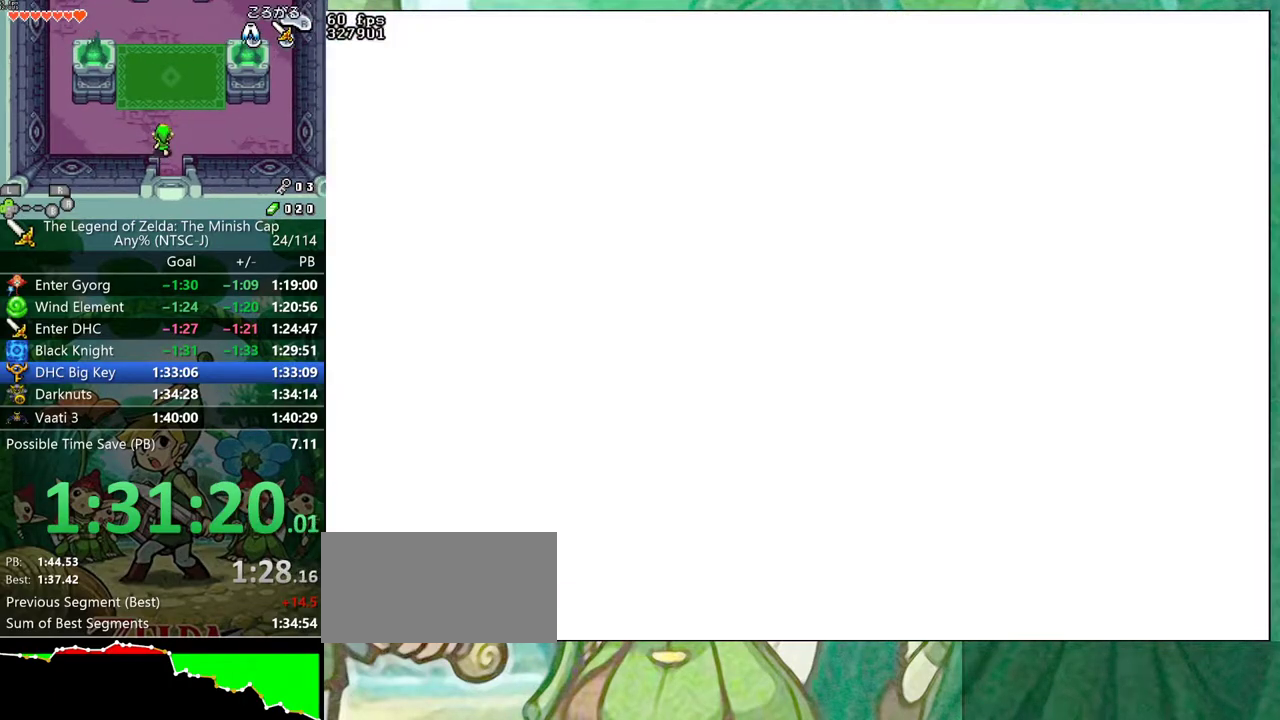
{"buttons": ["DPAD_UP", "DPAD_LEFT"], "events": [[483, "DPAD_LEFT", "down"], [500, "DPAD_UP", "down"]]}
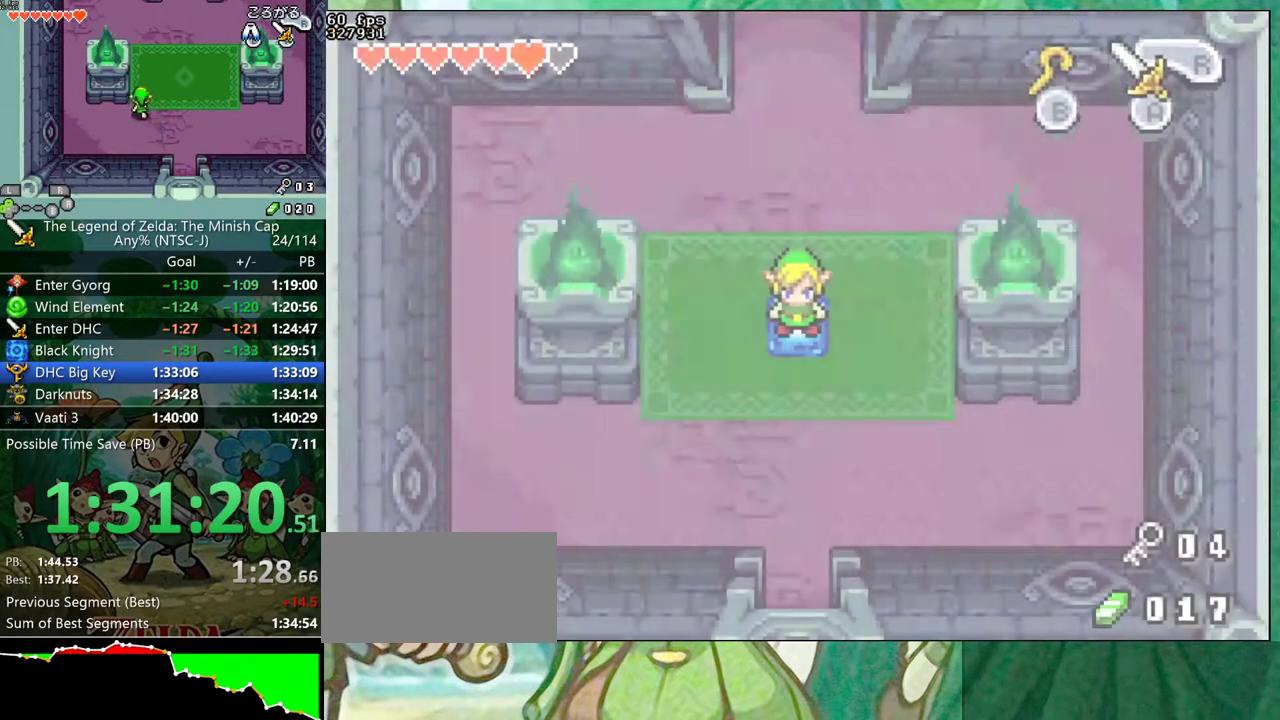
{"buttons": ["DPAD_UP"], "events": [[450, "DPAD_LEFT", "up"]]}
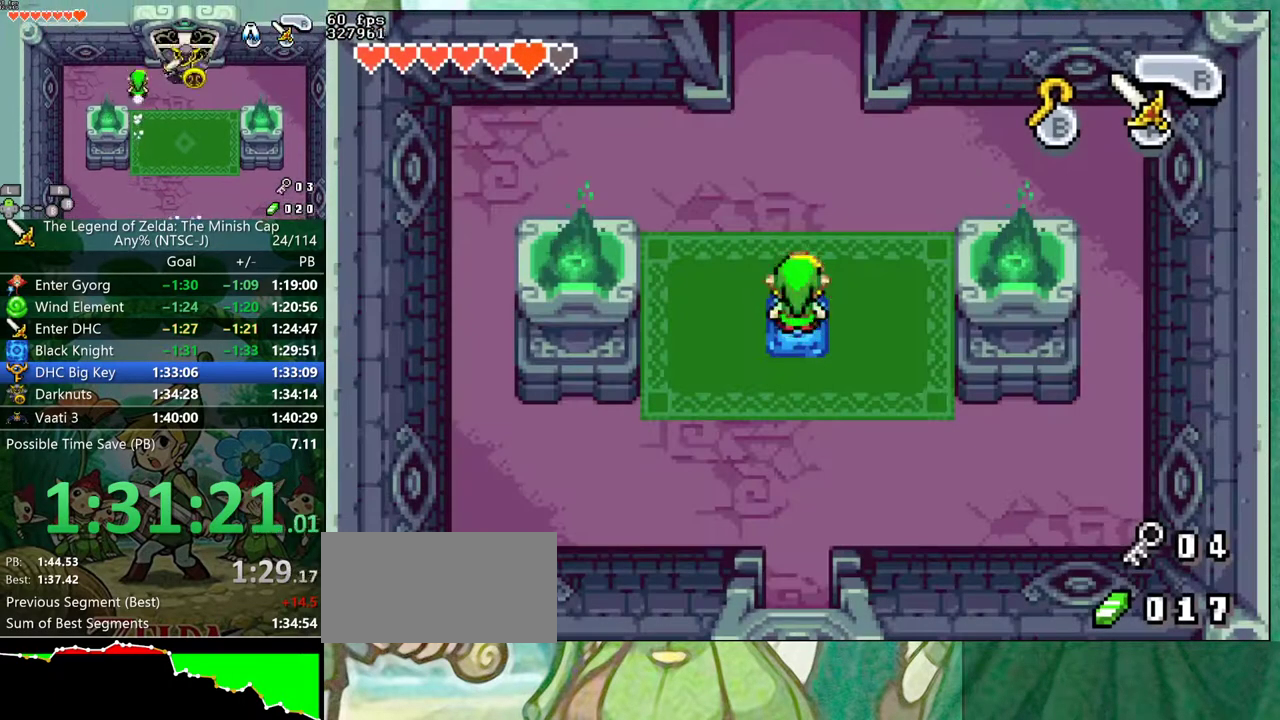
{"buttons": ["DPAD_UP"], "events": []}
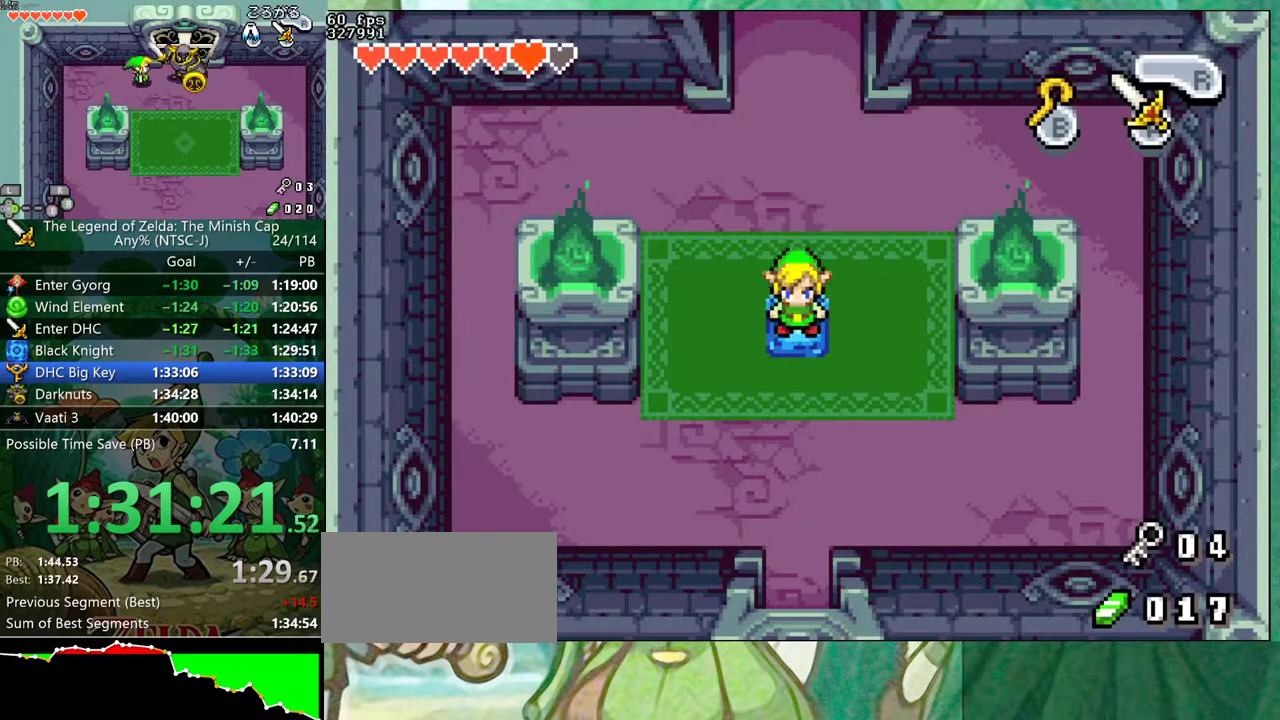
{"buttons": ["DPAD_UP"], "events": []}
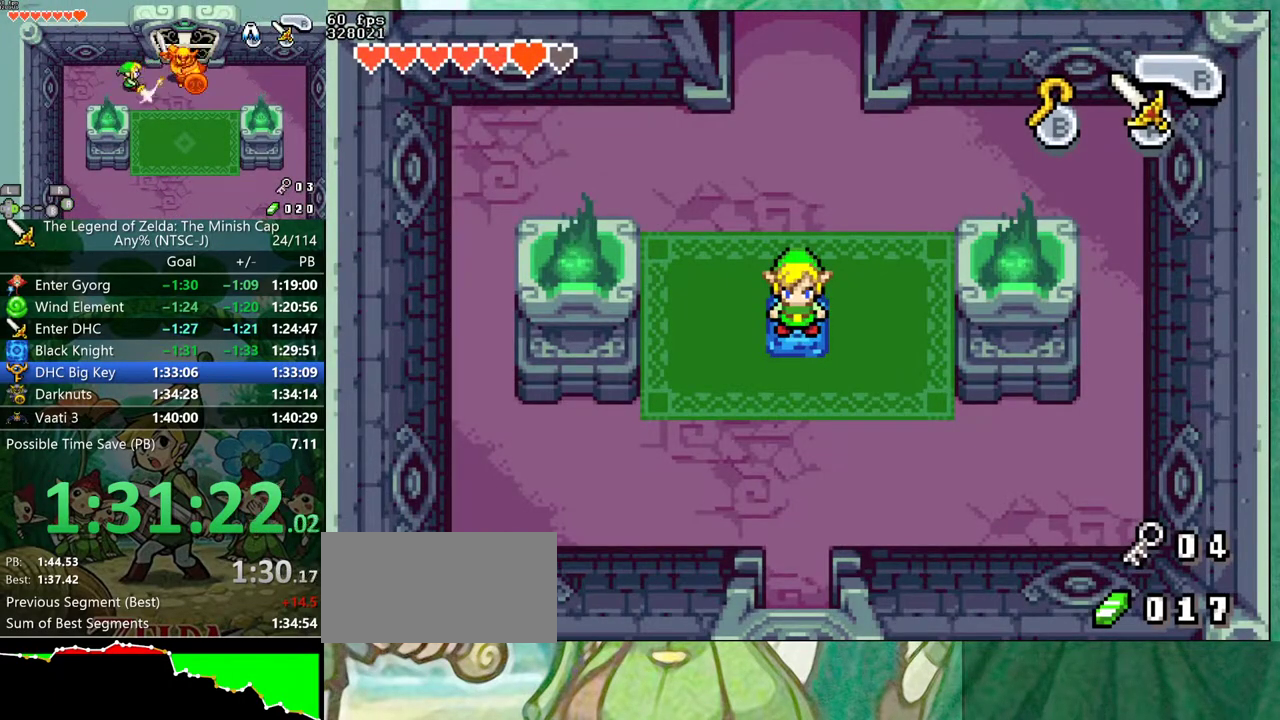
{"buttons": ["DPAD_UP"], "events": []}
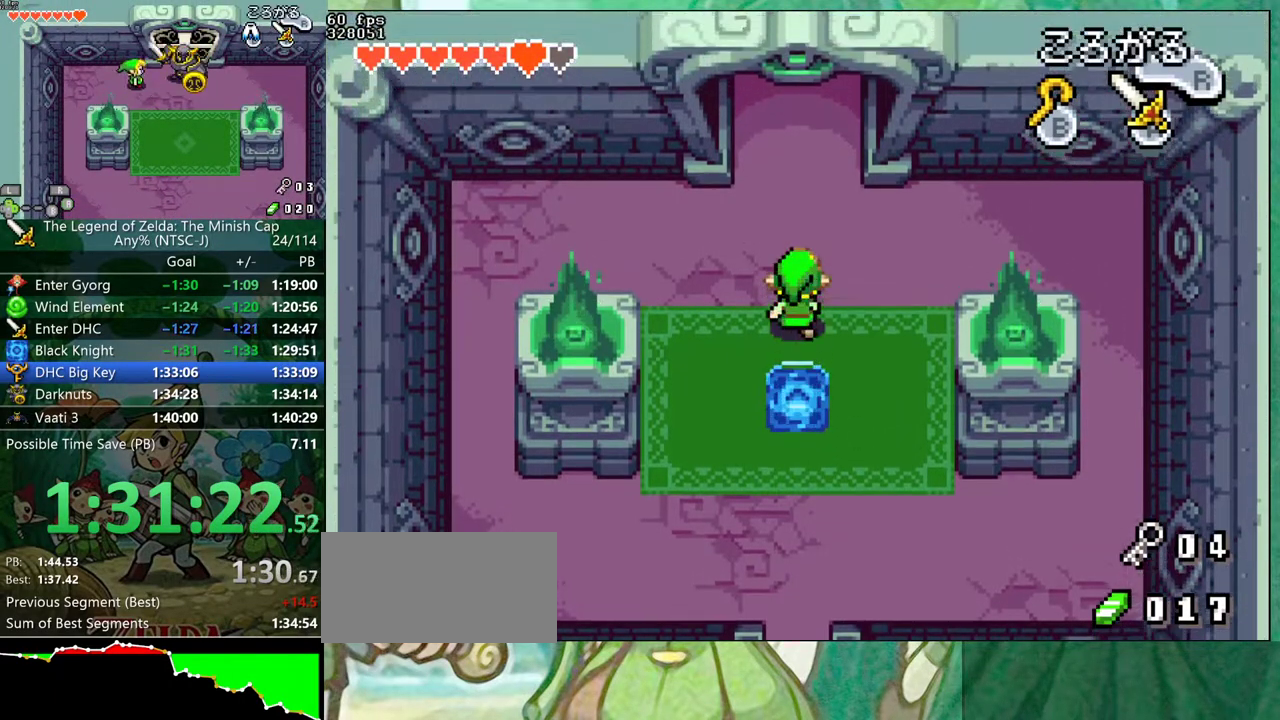
{"buttons": ["DPAD_UP"], "events": [[67, "R1", "down"], [150, "R1", "up"]]}
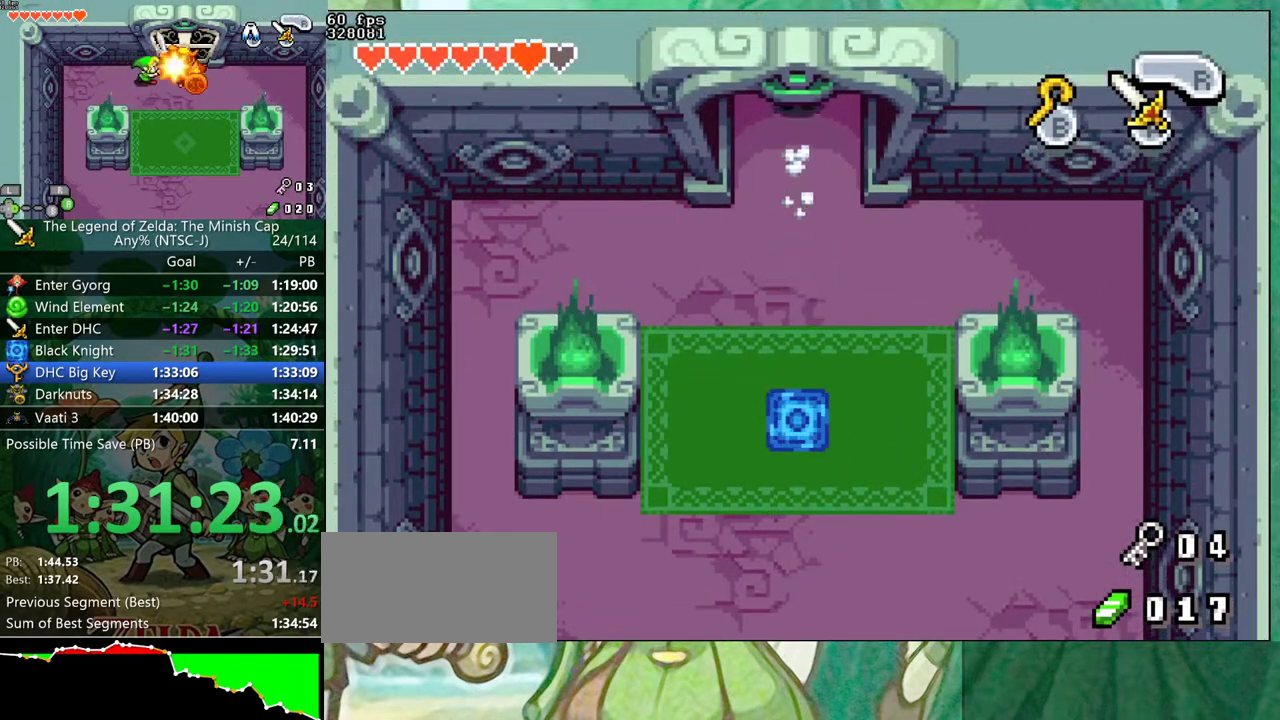
{"buttons": ["DPAD_UP"], "events": []}
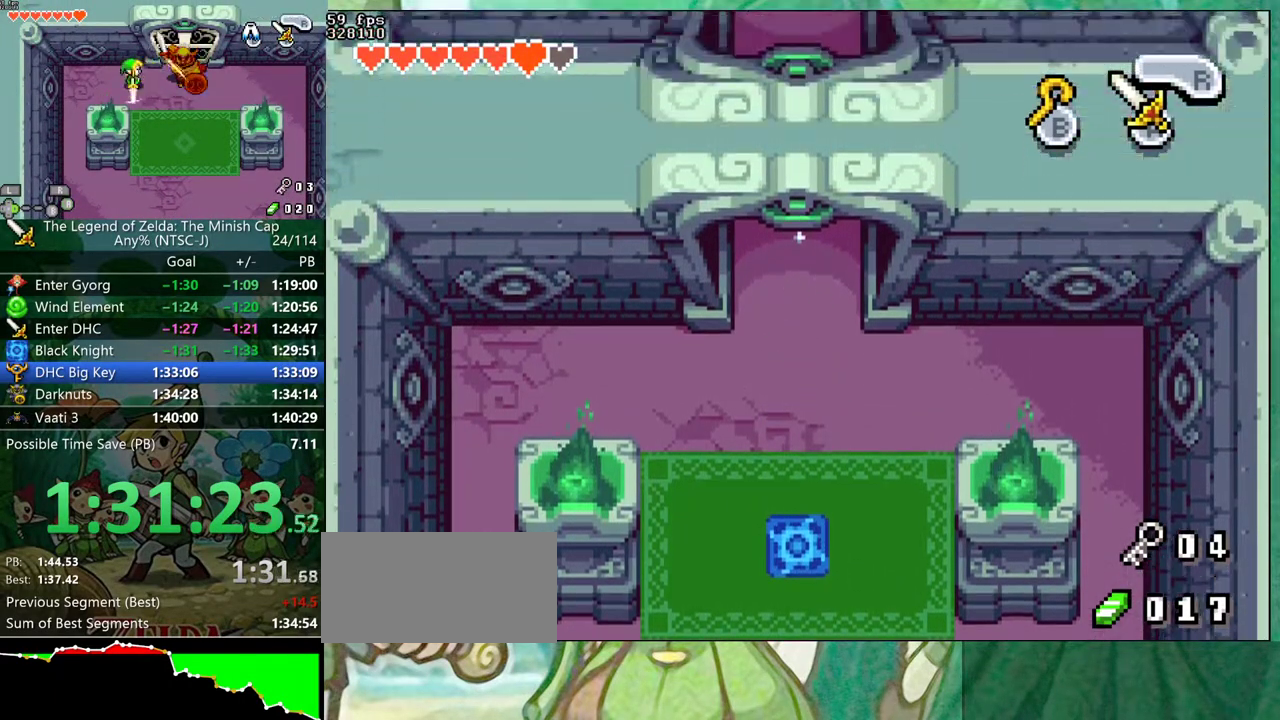
{"buttons": ["DPAD_UP"], "events": []}
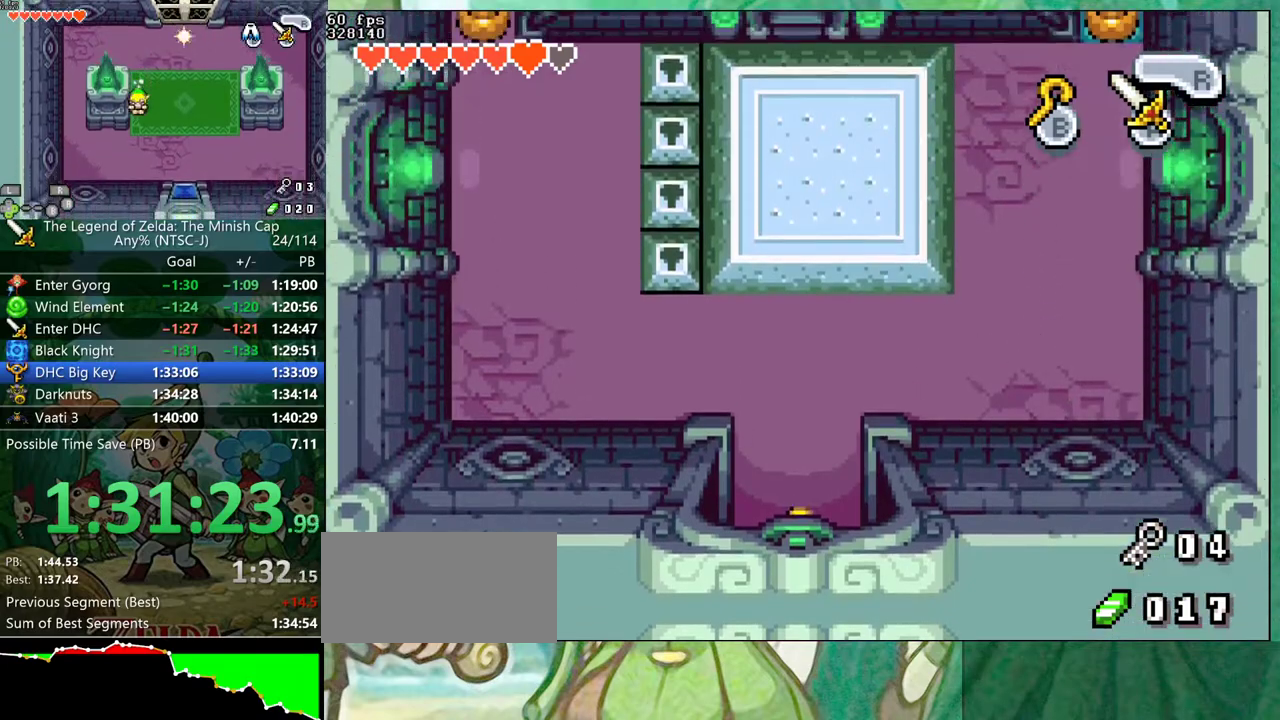
{"buttons": ["DPAD_UP"], "events": []}
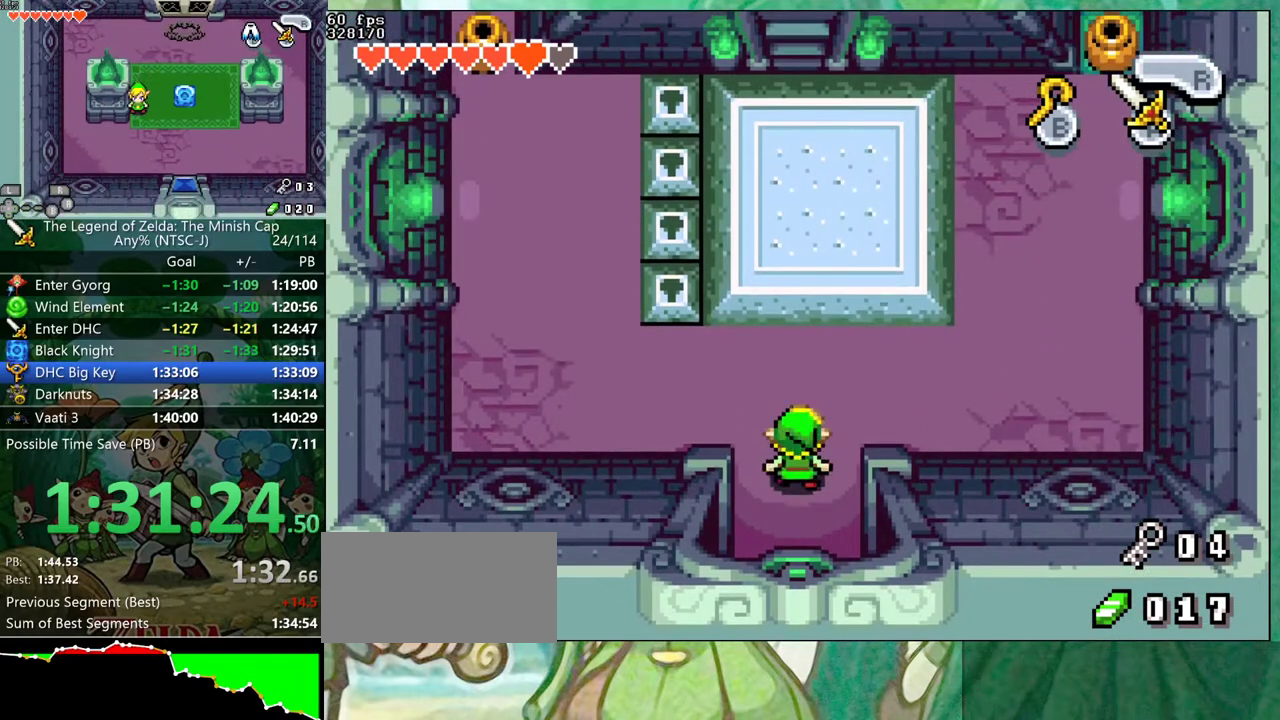
{"buttons": ["DPAD_RIGHT"], "events": [[133, "DPAD_RIGHT", "down"], [183, "DPAD_UP", "up"], [217, "R1", "down"], [283, "R1", "up"]]}
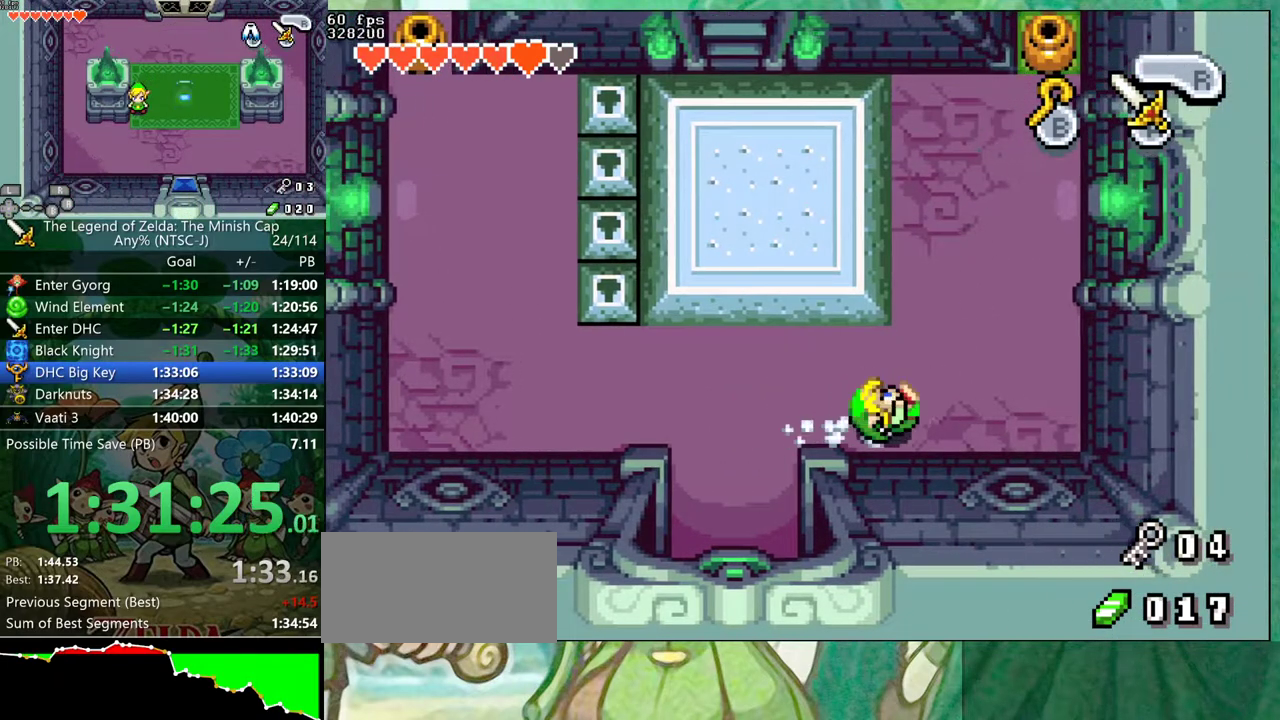
{"buttons": ["DPAD_UP"], "events": [[300, "DPAD_UP", "down"], [367, "DPAD_RIGHT", "up"]]}
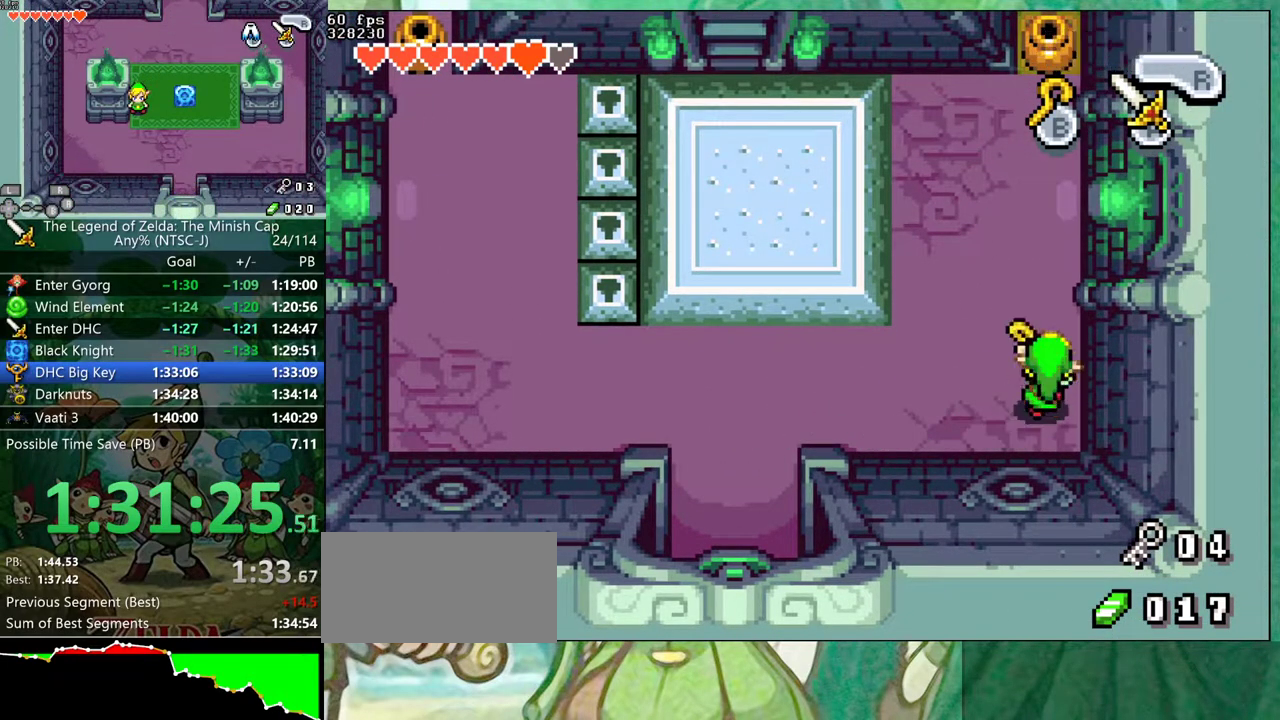
{"buttons": ["B"]}
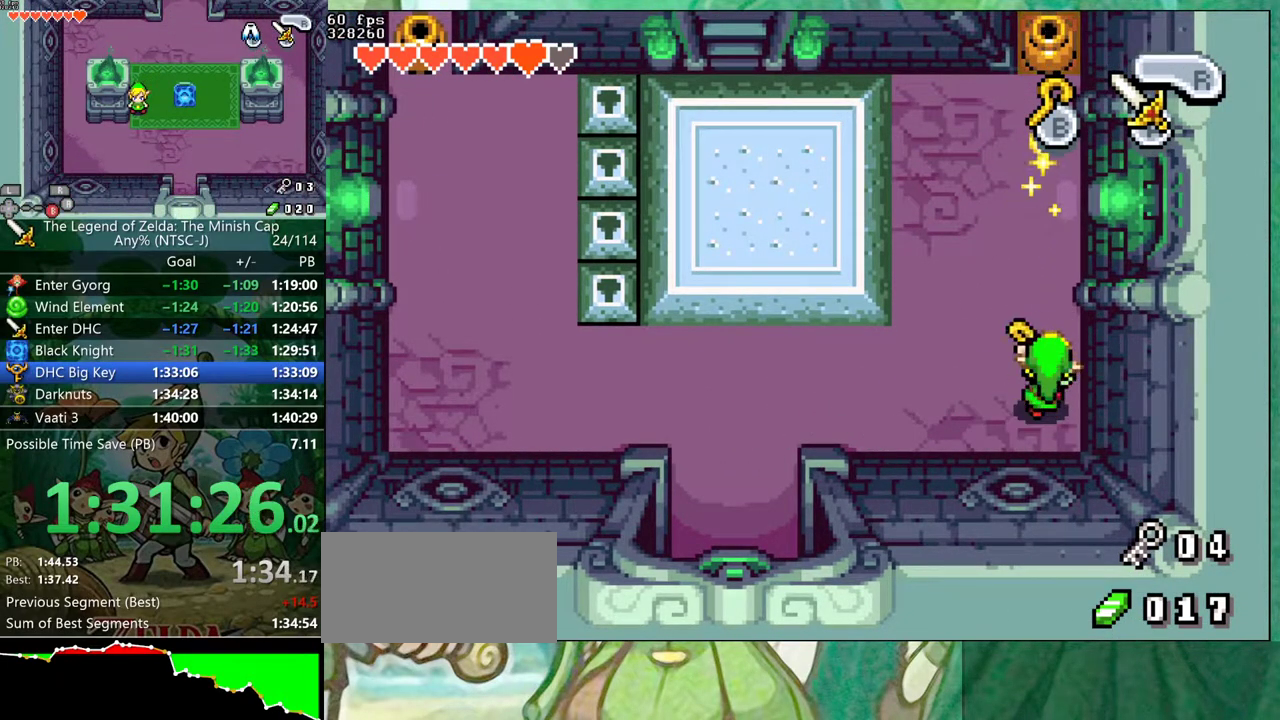
{"buttons": []}
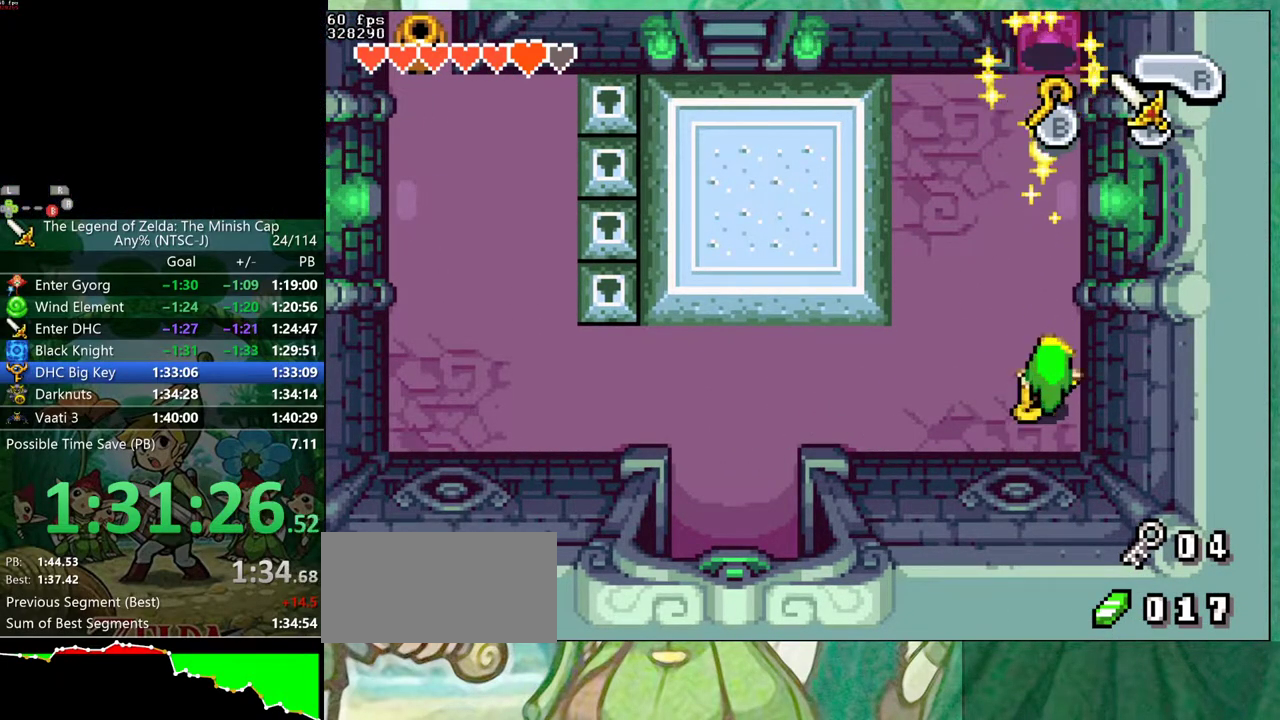
{"buttons": [], "events": [[217, "B", "down"], [417, "B", "up"]]}
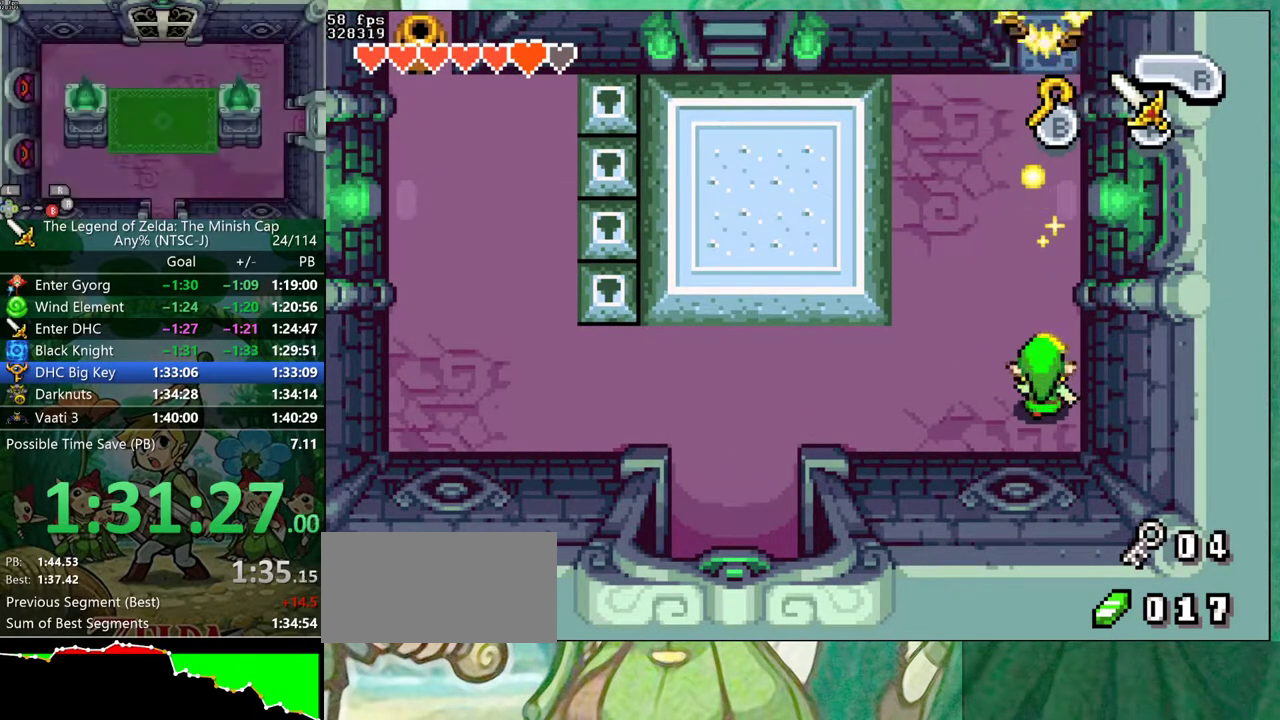
{"buttons": ["DPAD_LEFT"], "events": [[183, "B", "down"], [233, "B", "up"], [317, "DPAD_LEFT", "down"]]}
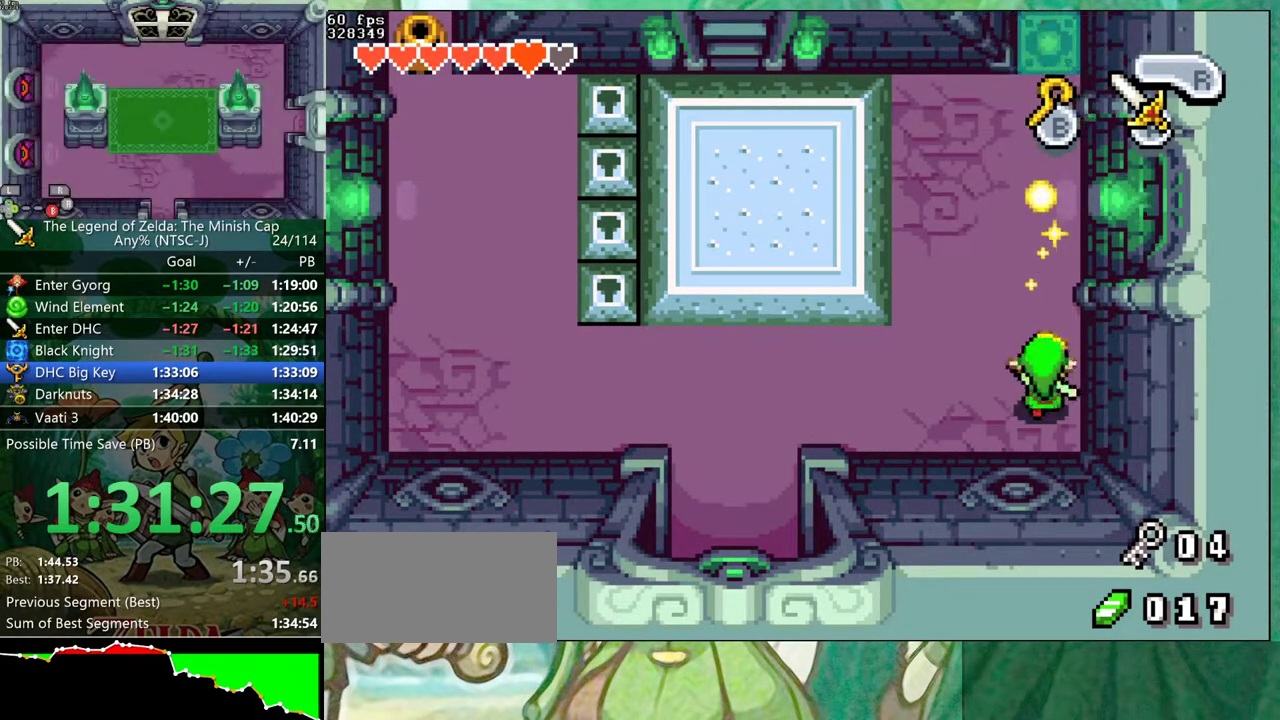
{"buttons": ["R1", "DPAD_LEFT"], "events": [[233, "DPAD_UP", "down"], [450, "DPAD_UP", "up"], [450, "R1", "down"]]}
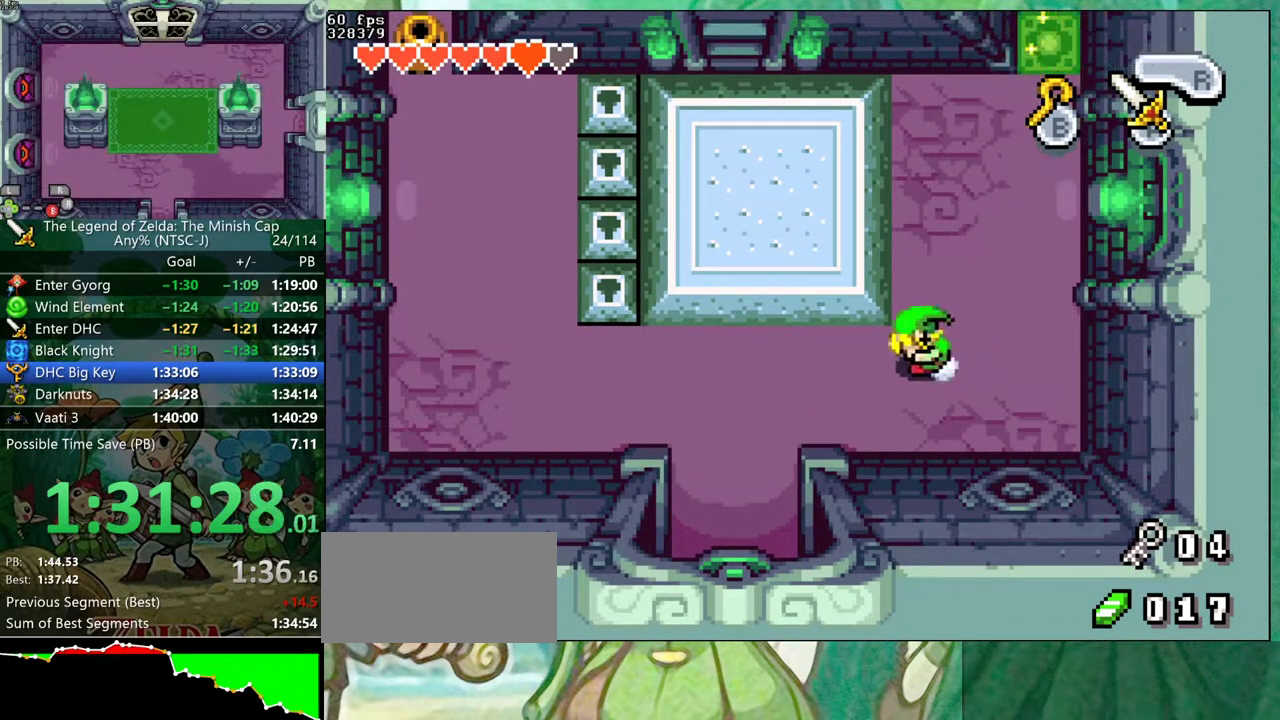
{"buttons": ["DPAD_LEFT"], "events": [[17, "R1", "up"]]}
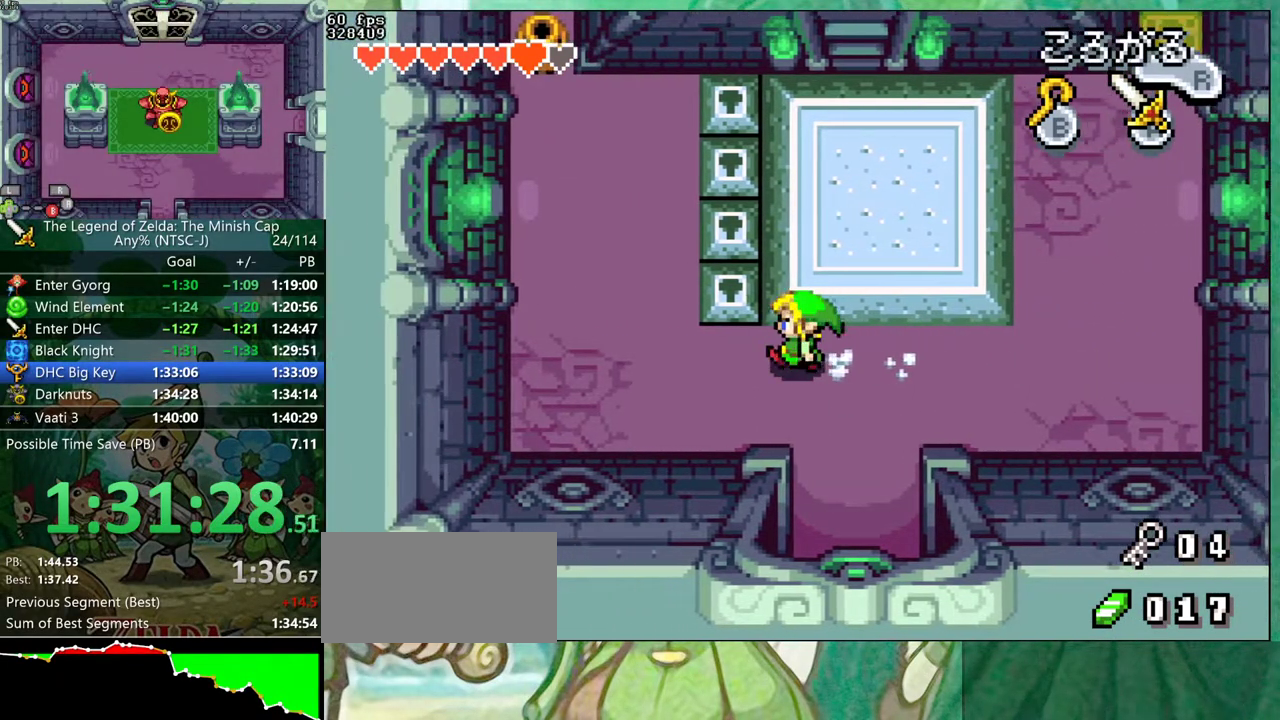
{"buttons": ["R1", "DPAD_UP"], "events": [[150, "DPAD_UP", "down"], [183, "DPAD_LEFT", "up"], [250, "R1", "down"], [350, "R1", "up"], [500, "R1", "down"]]}
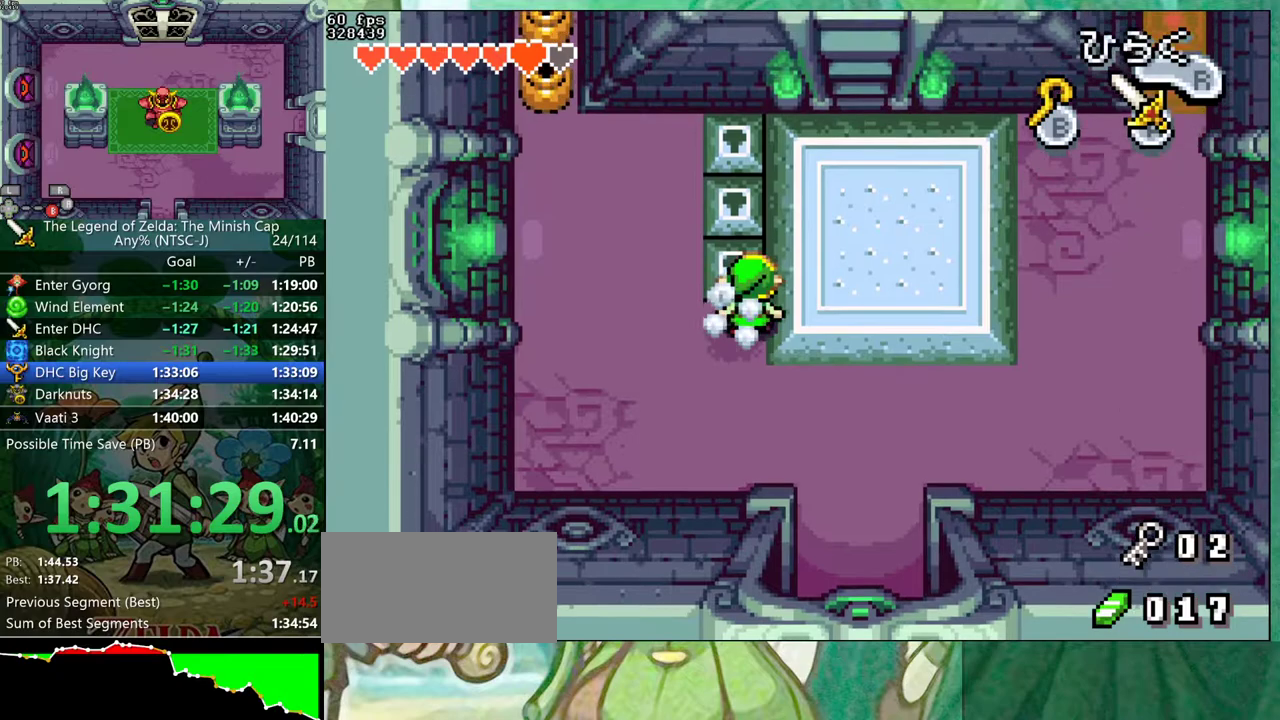
{"buttons": ["R1", "DPAD_UP"], "events": [[67, "R1", "up"], [217, "R1", "down"], [283, "R1", "up"], [433, "R1", "down"]]}
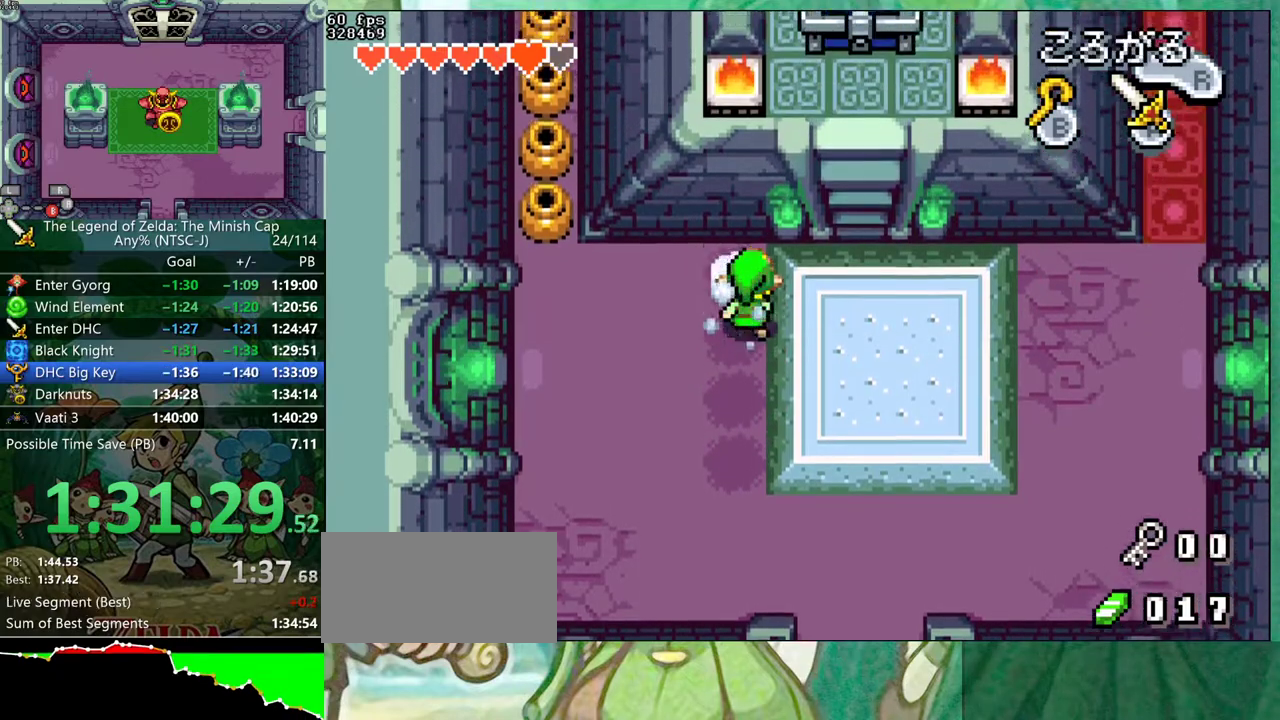
{"buttons": ["A", "DPAD_DOWN"]}
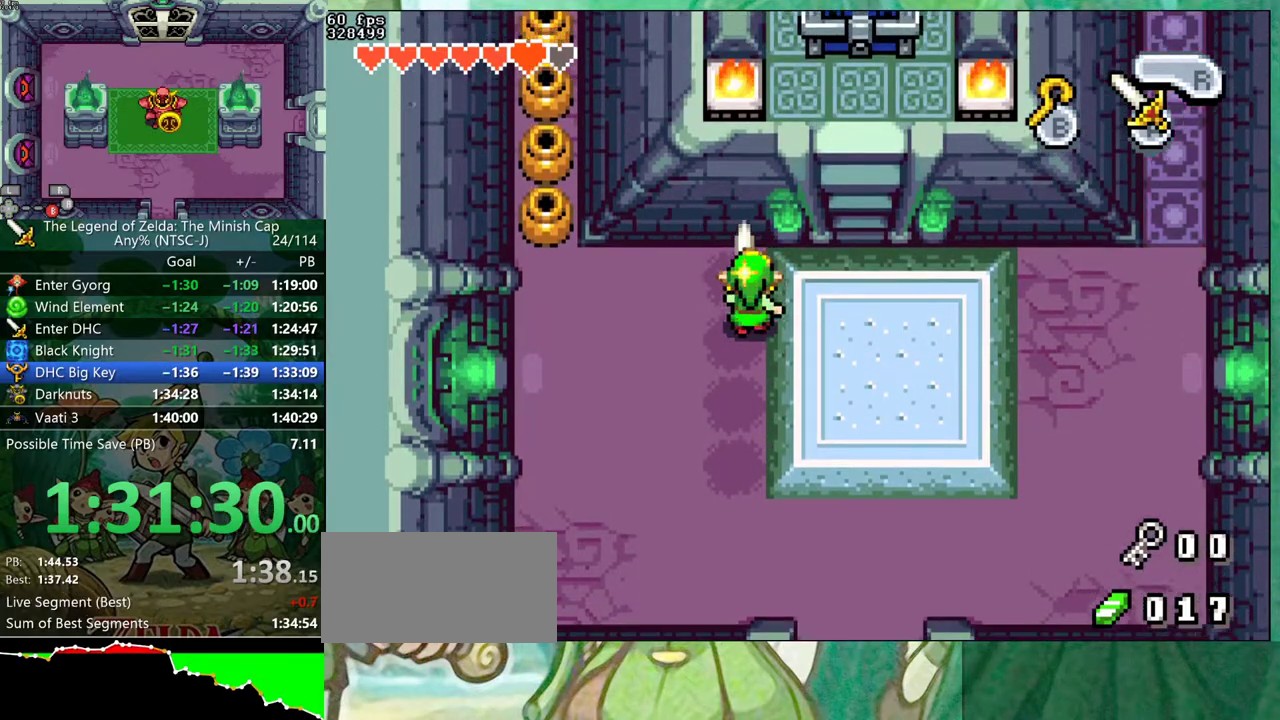
{"buttons": ["A", "DPAD_DOWN"], "events": []}
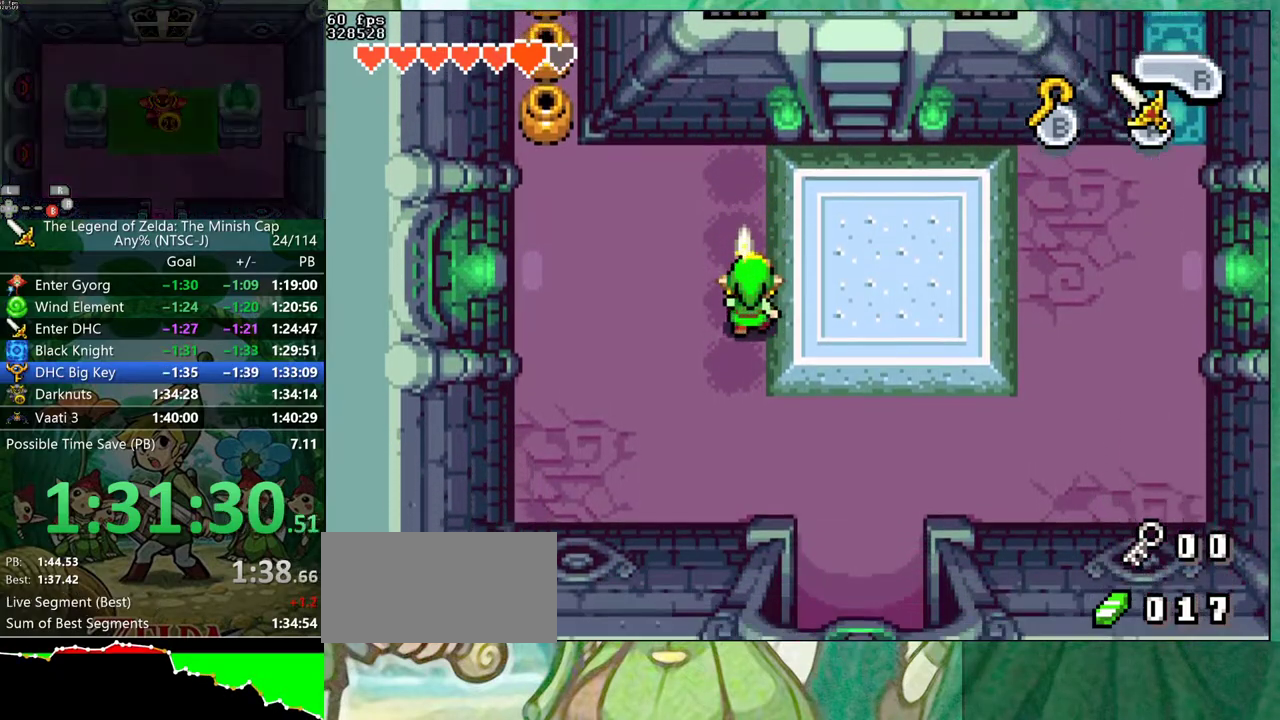
{"buttons": ["A", "DPAD_RIGHT"], "events": [[417, "DPAD_RIGHT", "down"], [467, "DPAD_DOWN", "up"]]}
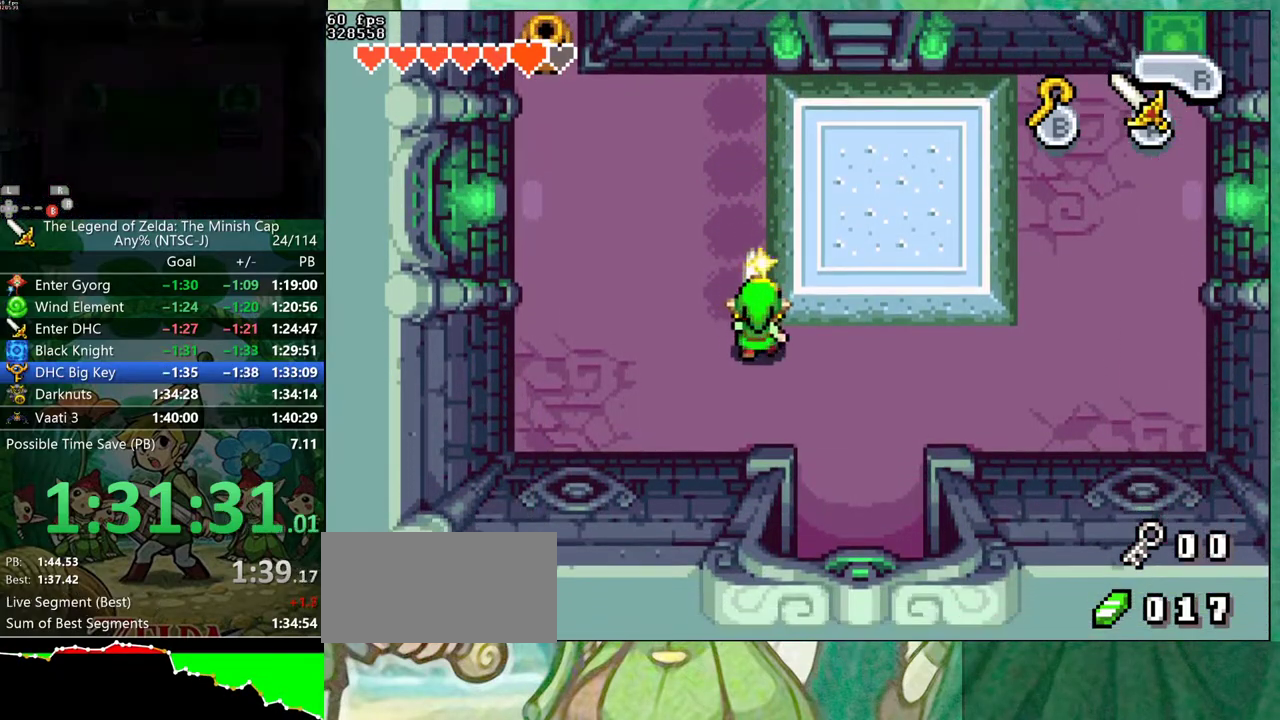
{"buttons": ["A", "DPAD_RIGHT"], "events": []}
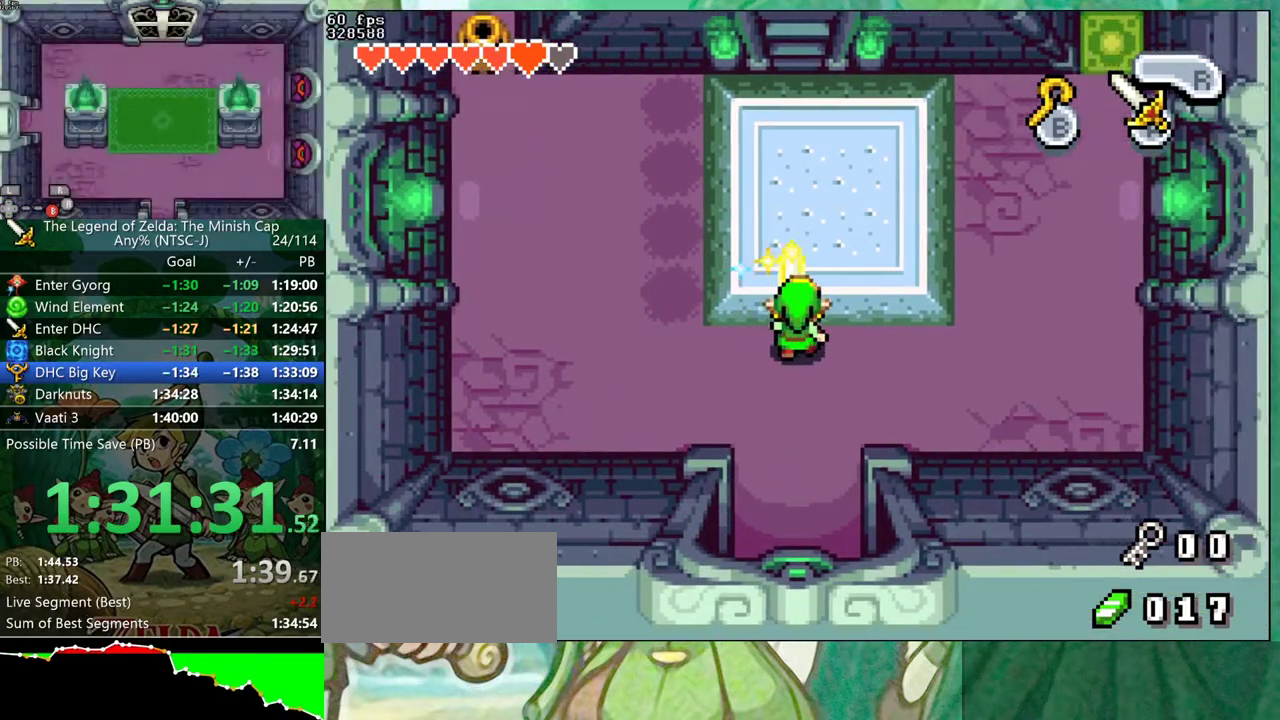
{"buttons": ["A", "DPAD_RIGHT"], "events": []}
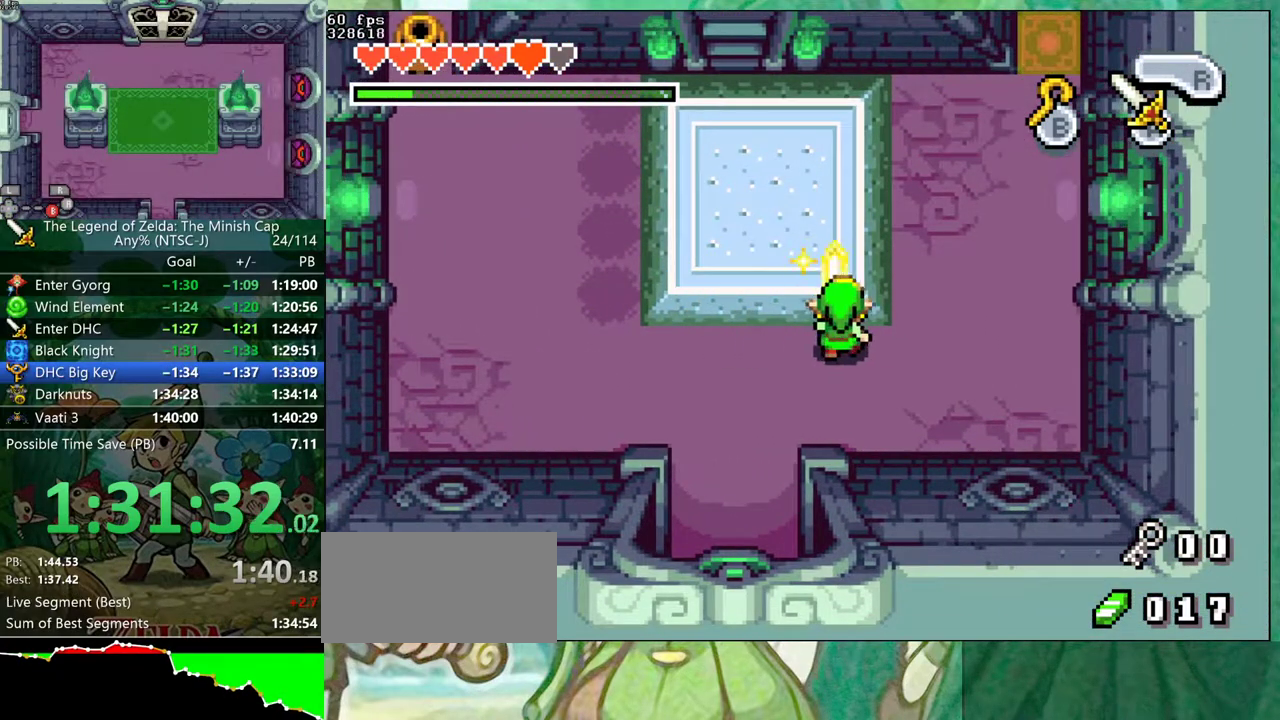
{"buttons": ["A", "DPAD_UP", "DPAD_RIGHT"], "events": [[333, "DPAD_UP", "down"]]}